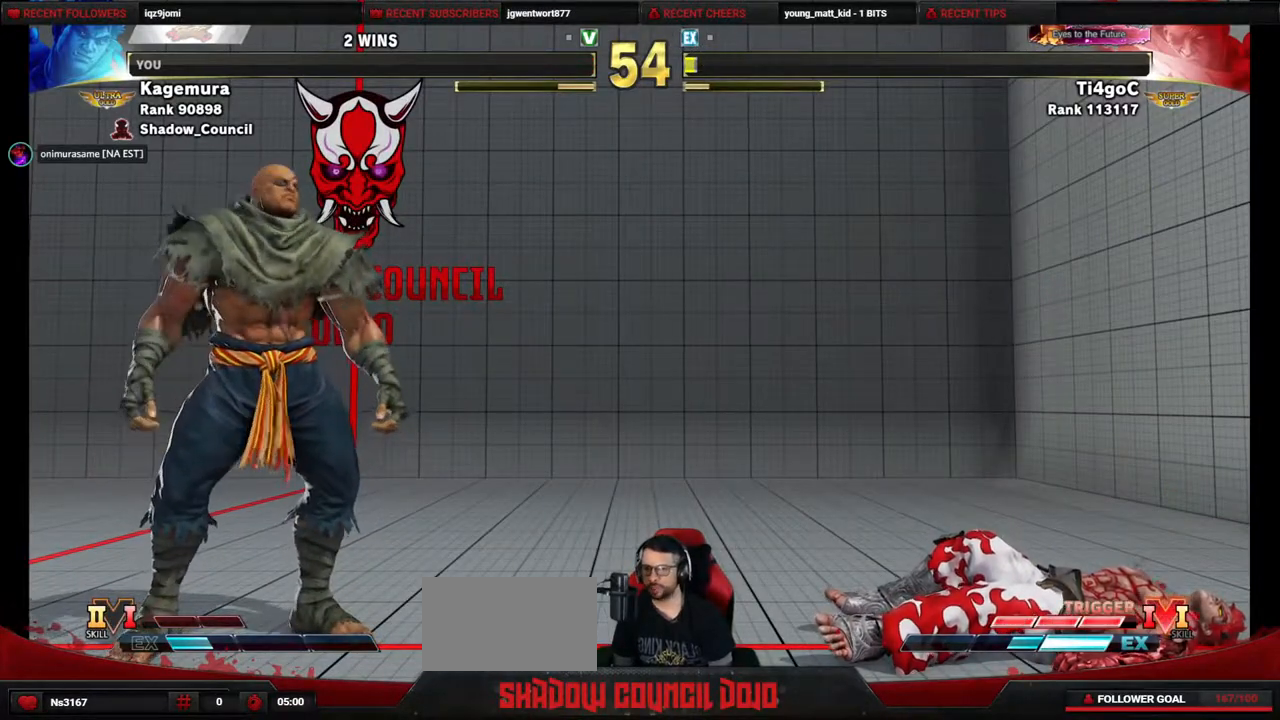
Gameplay with a controller (PlayStation layout); each line is a JSON object with the inputs held at the frame after it. "events" lists button and stick changes between this image and that frame as [ms after this image, input, new state], when the widget could be followed in between. Not read: L3 R3 other_buttons.
{"buttons": [], "events": [[283, "DPAD_RIGHT", "down"], [300, "DPAD_RIGHT", "up"]]}
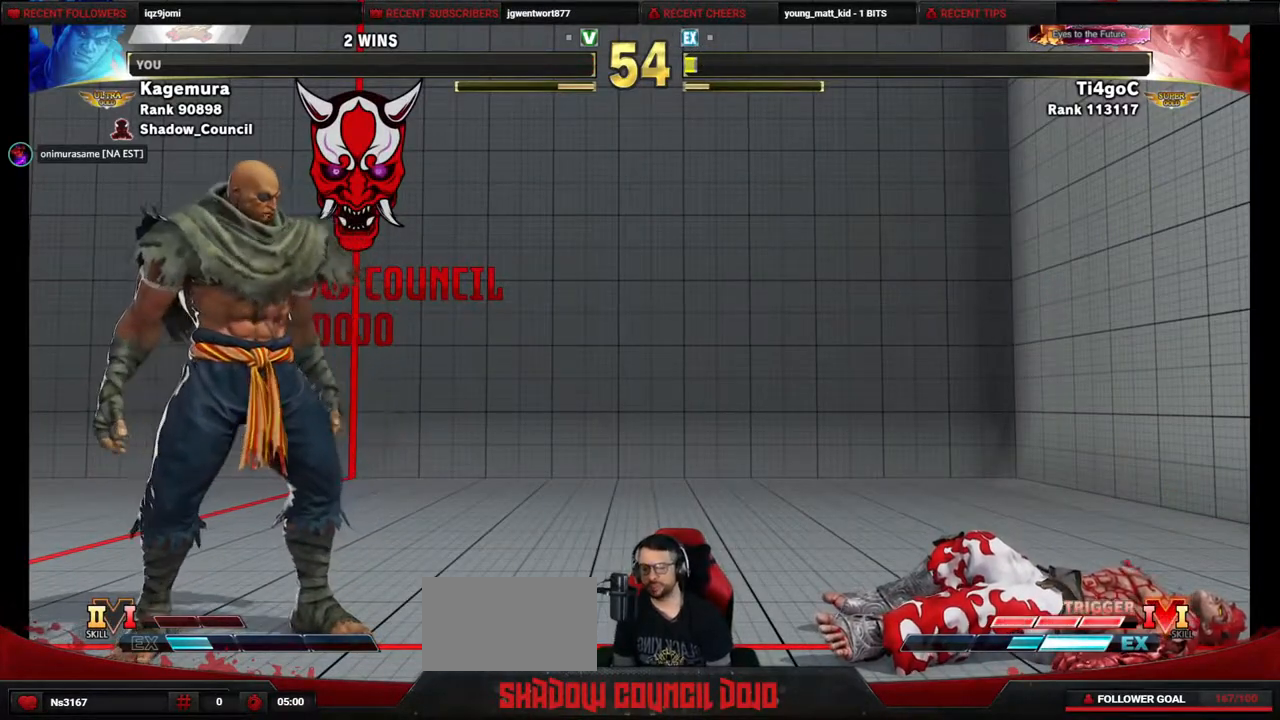
{"buttons": ["DPAD_DOWN", "DPAD_LEFT"], "events": [[383, "DPAD_DOWN", "down"], [383, "DPAD_LEFT", "down"], [383, "SQUARE", "down"], [500, "SQUARE", "up"]]}
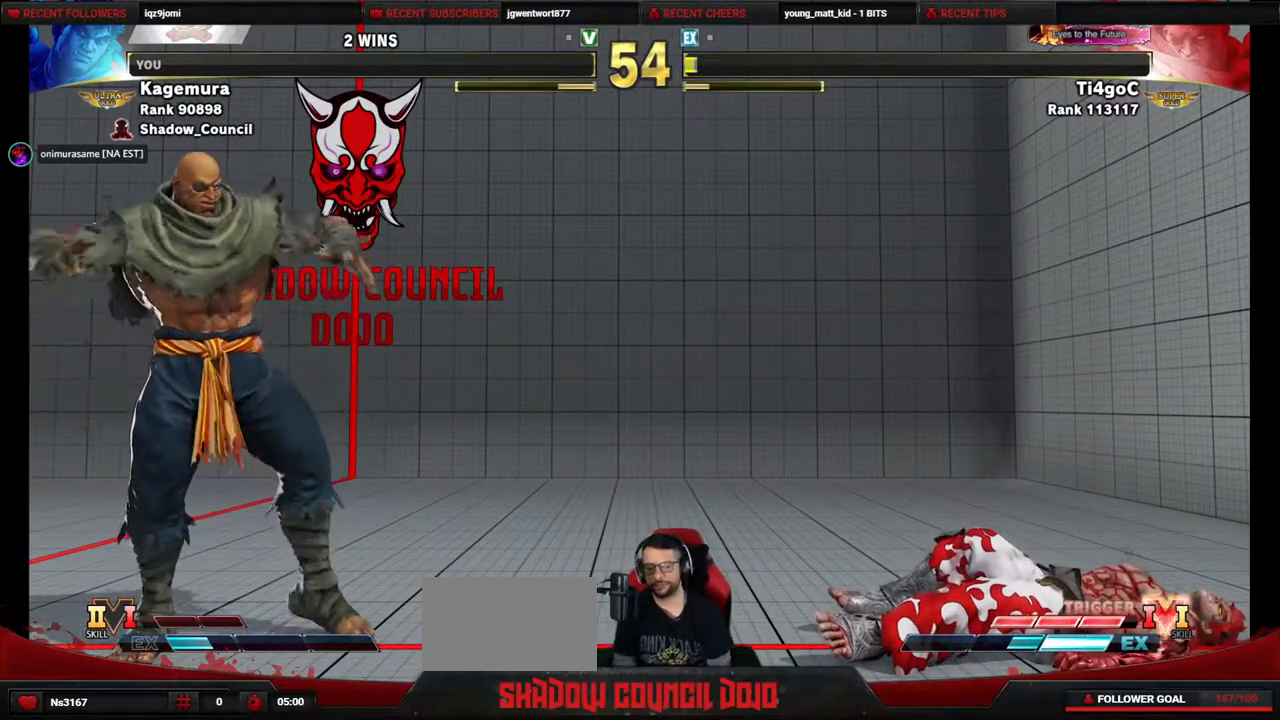
{"buttons": ["DPAD_DOWN", "DPAD_LEFT"], "events": []}
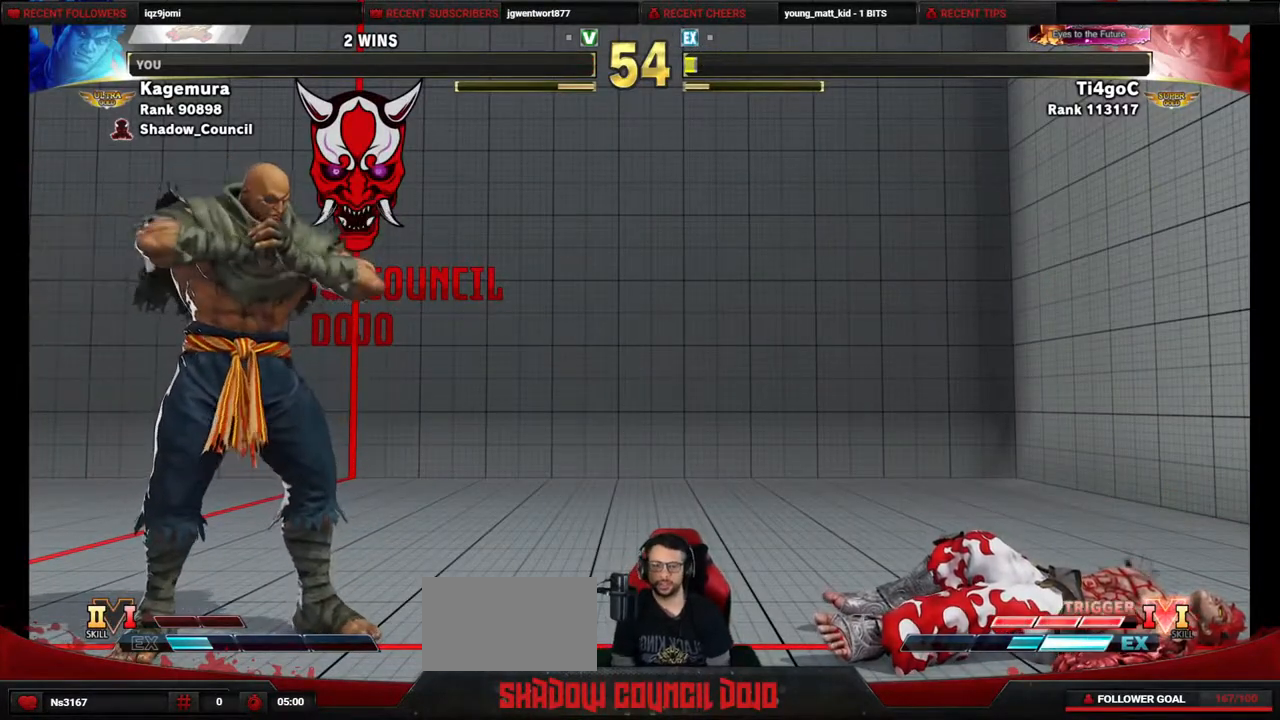
{"buttons": ["DPAD_DOWN", "DPAD_LEFT"], "events": []}
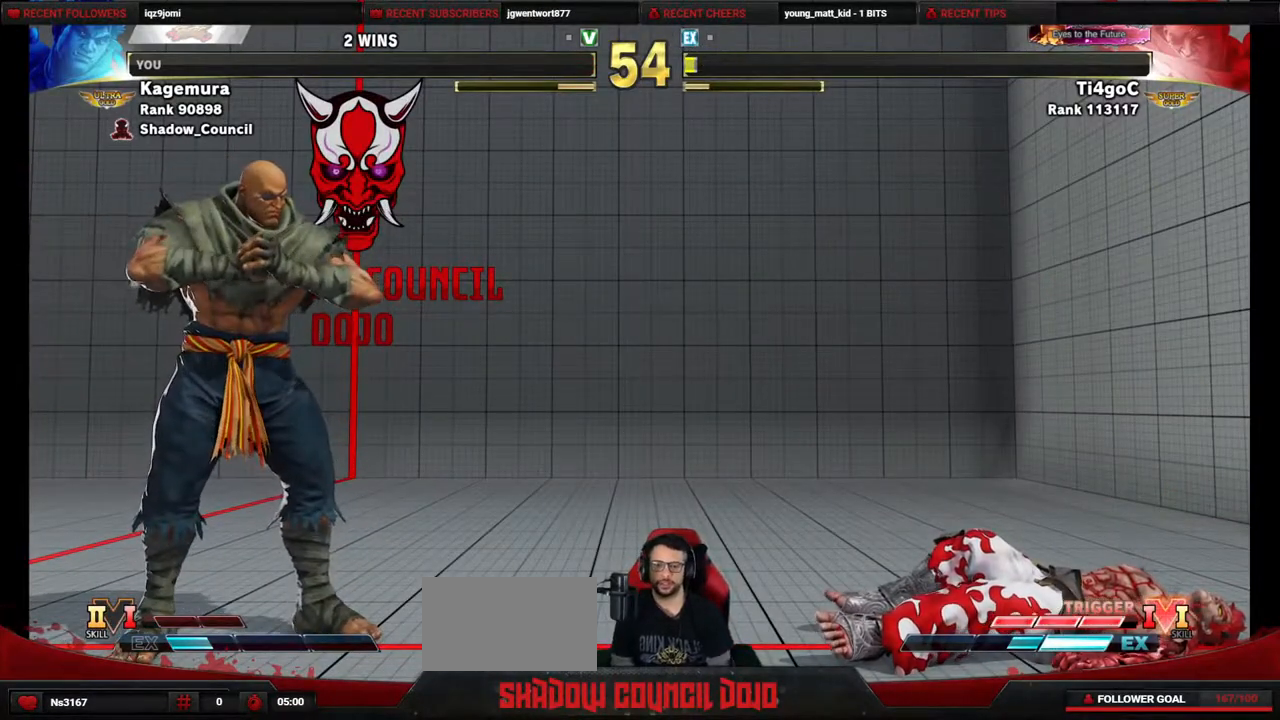
{"buttons": ["DPAD_DOWN", "DPAD_LEFT"], "events": []}
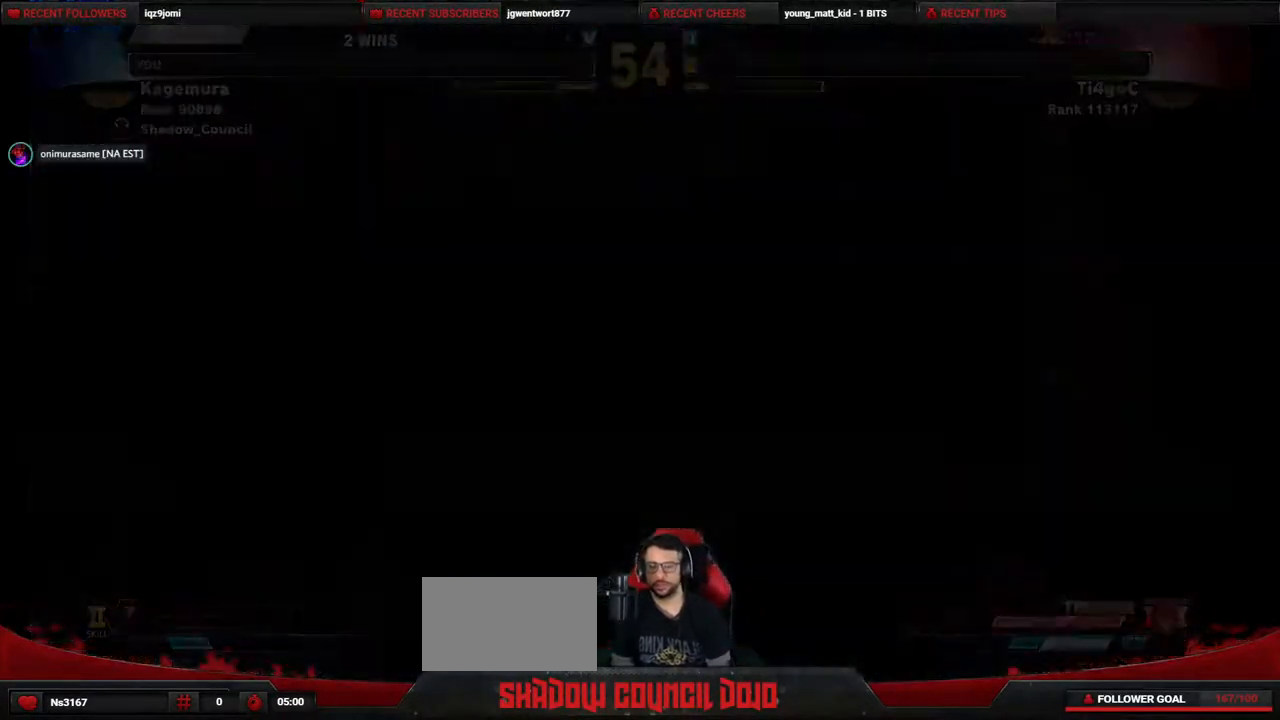
{"buttons": ["DPAD_DOWN", "DPAD_LEFT"], "events": []}
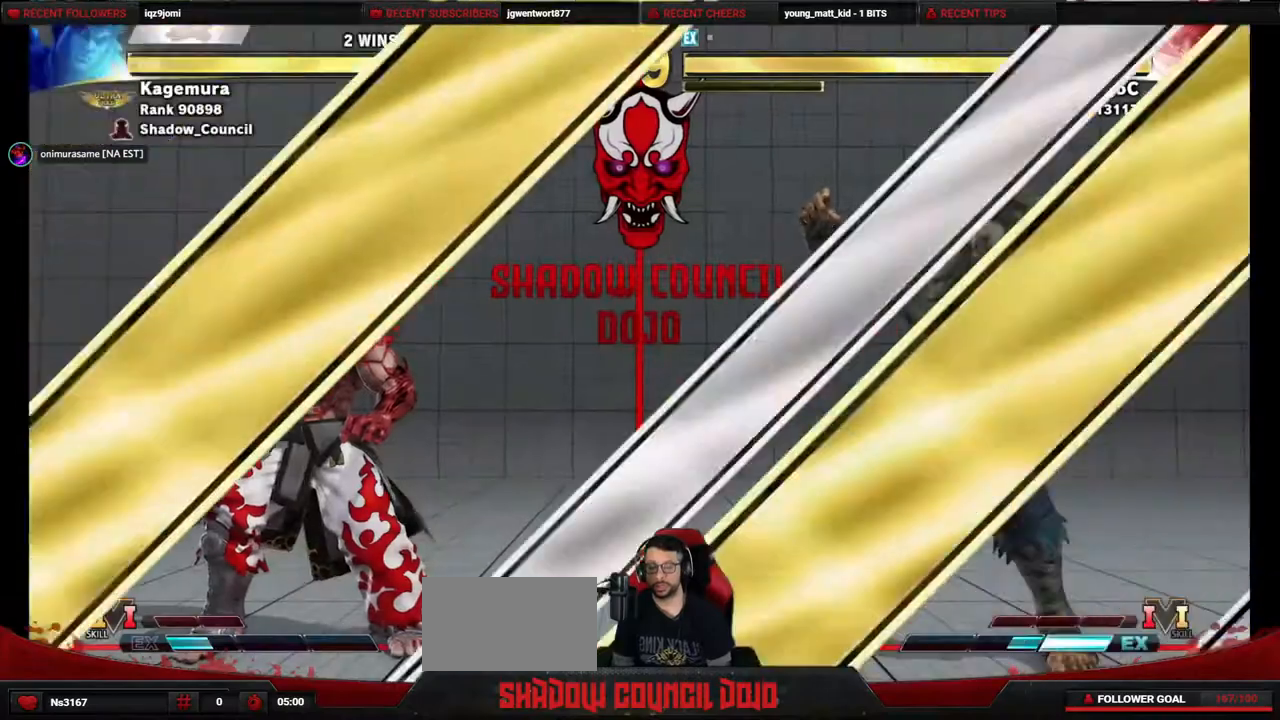
{"buttons": ["DPAD_DOWN", "DPAD_LEFT"], "events": []}
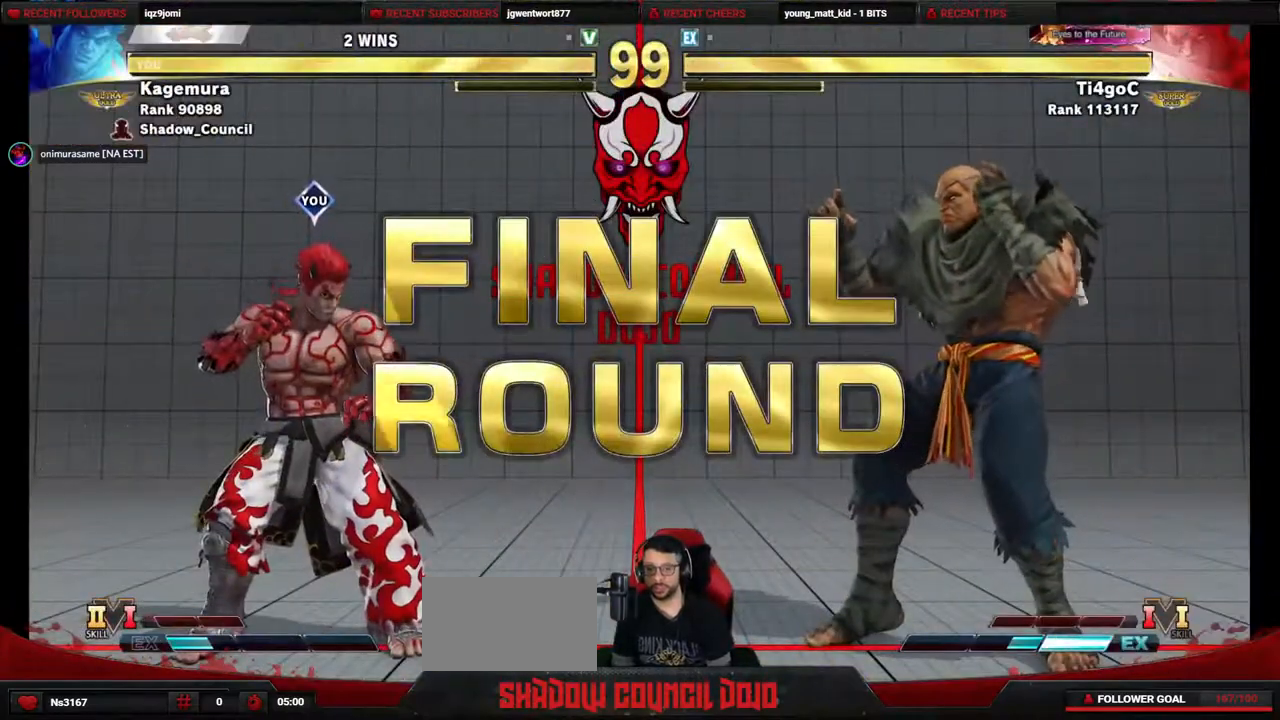
{"buttons": ["DPAD_DOWN", "DPAD_LEFT"], "events": []}
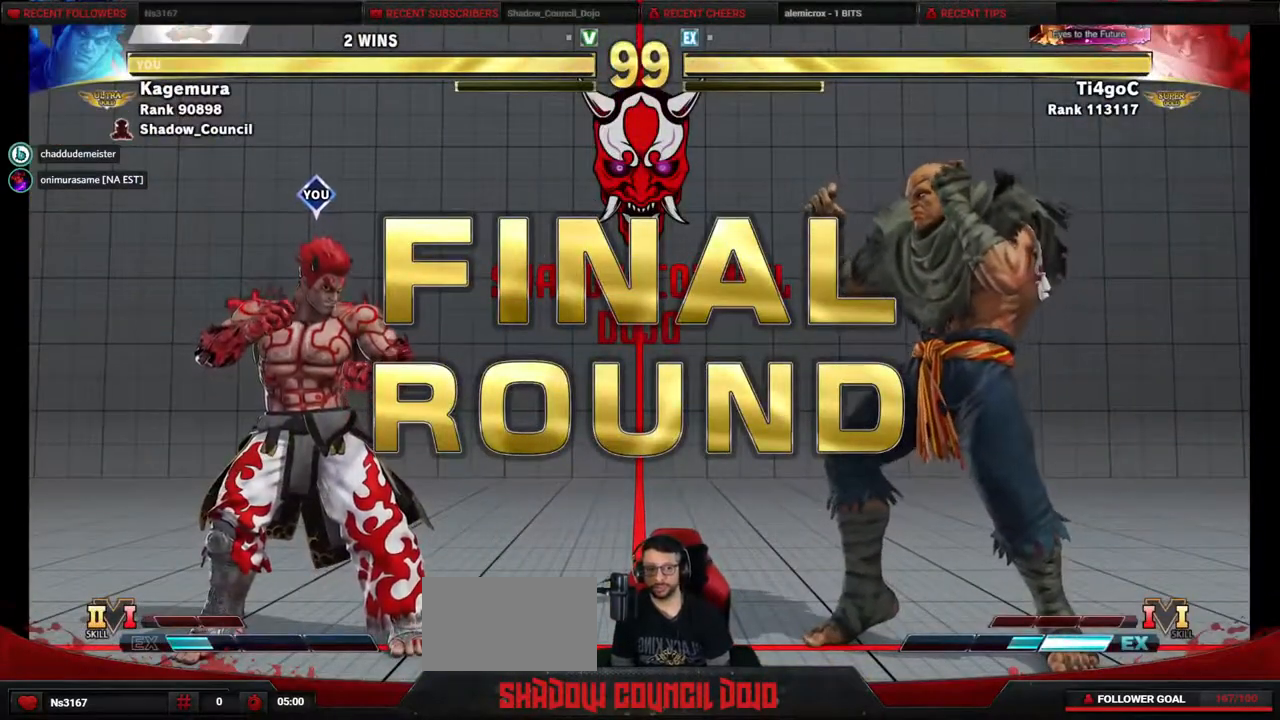
{"buttons": ["DPAD_LEFT"], "events": [[50, "DPAD_DOWN", "up"]]}
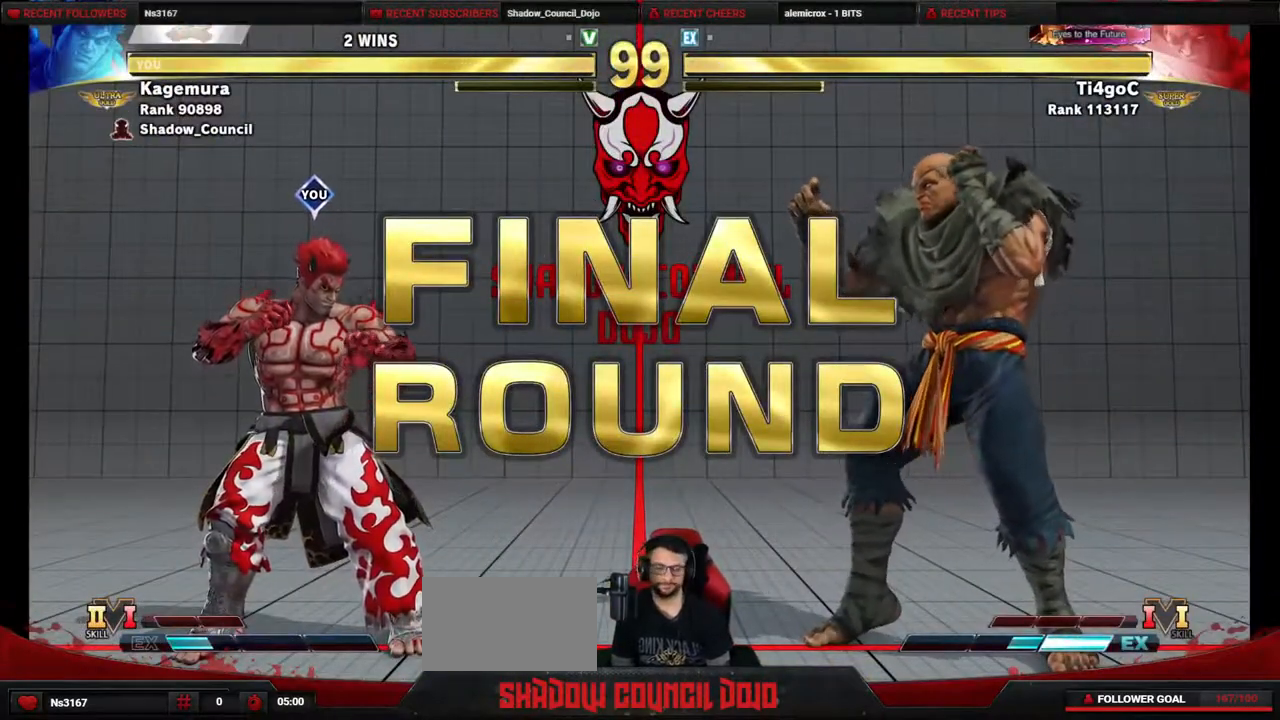
{"buttons": ["DPAD_LEFT"], "events": []}
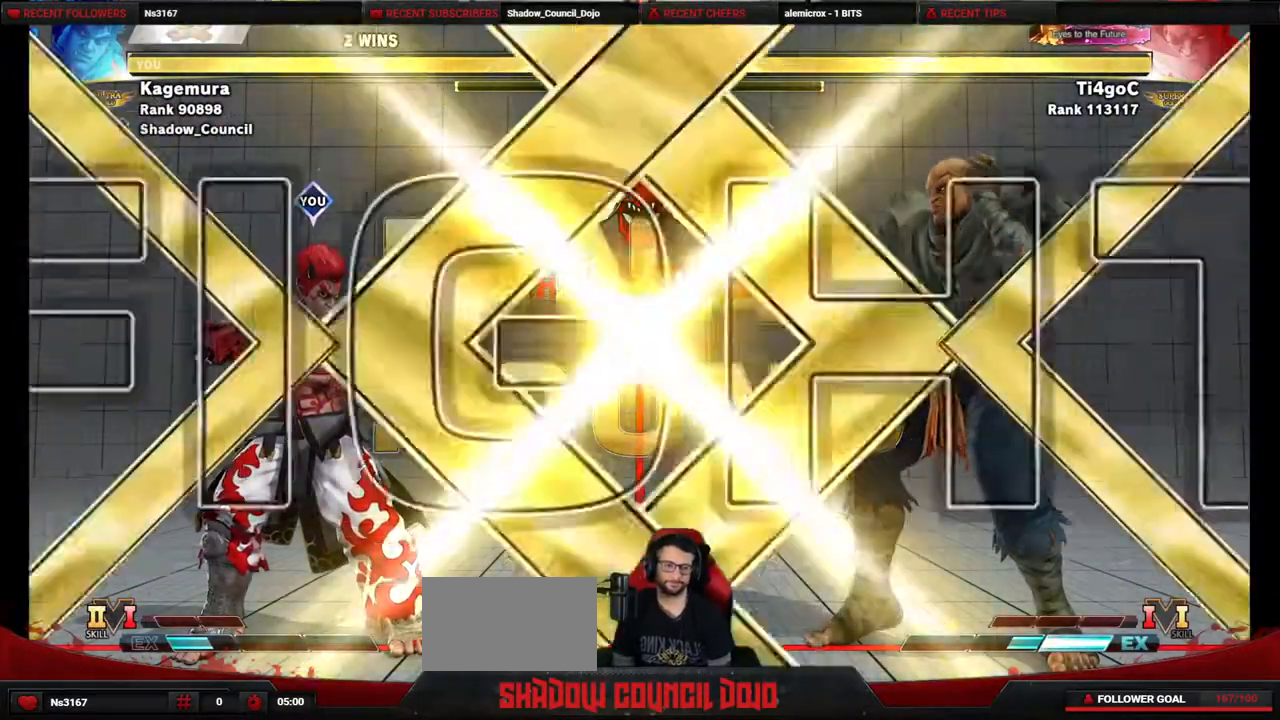
{"buttons": ["DPAD_RIGHT"], "events": [[483, "DPAD_LEFT", "up"], [483, "DPAD_RIGHT", "down"]]}
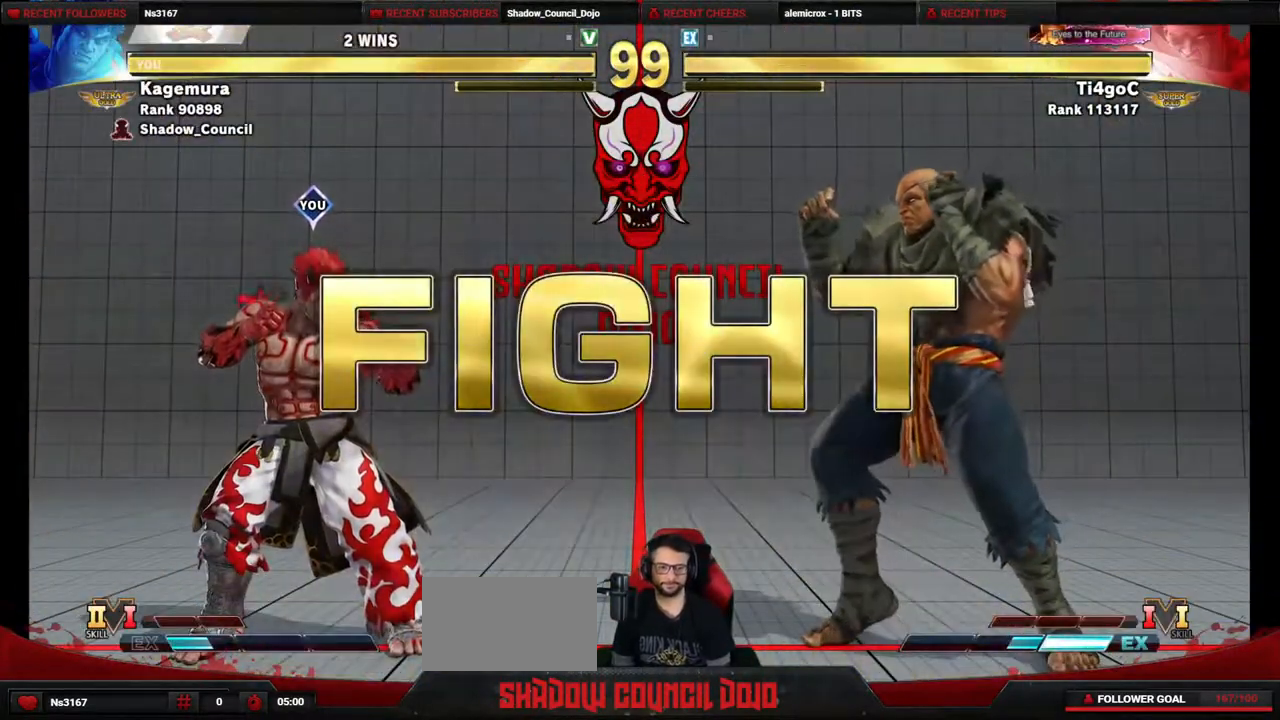
{"buttons": ["DPAD_DOWN", "DPAD_RIGHT"], "events": [[183, "DPAD_DOWN", "down"], [267, "DPAD_RIGHT", "up"], [333, "DPAD_LEFT", "down"], [367, "DPAD_DOWN", "up"], [450, "DPAD_LEFT", "up"], [483, "DPAD_RIGHT", "down"], [500, "DPAD_DOWN", "down"]]}
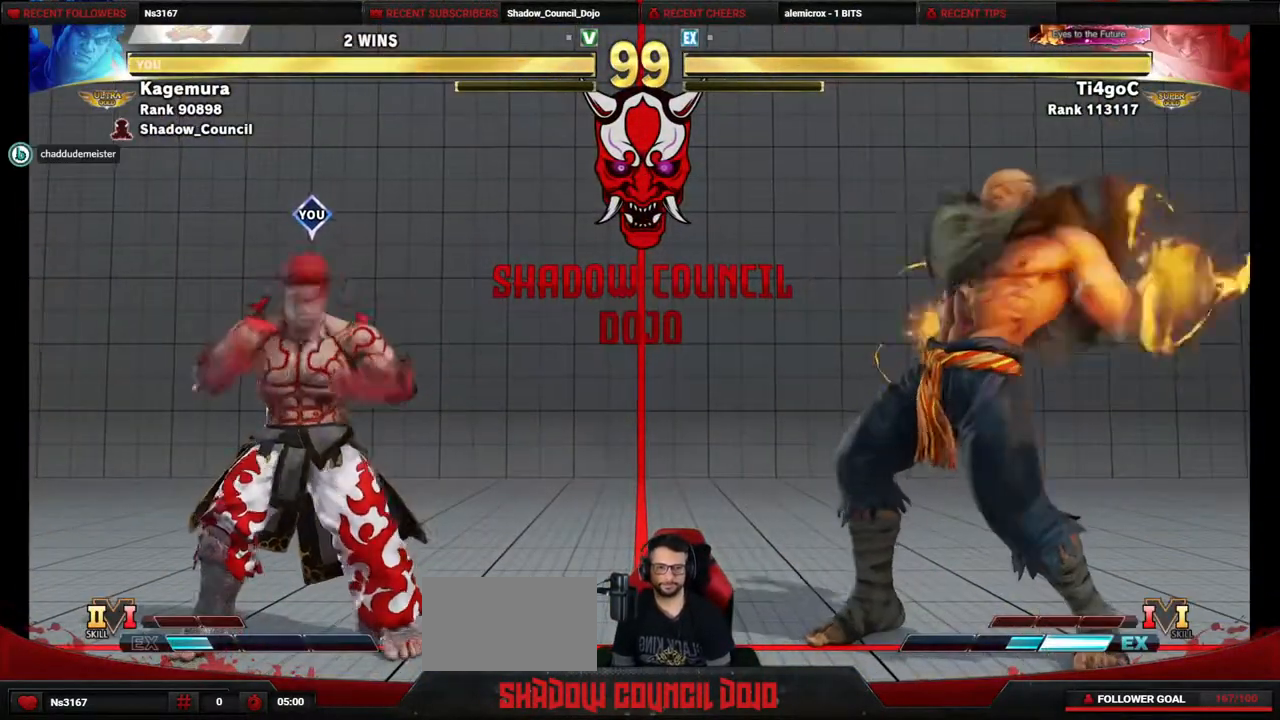
{"buttons": ["DPAD_DOWN", "DPAD_LEFT"], "events": [[83, "DPAD_RIGHT", "up"], [100, "DPAD_LEFT", "down"], [133, "DPAD_DOWN", "up"], [200, "DPAD_DOWN", "down"]]}
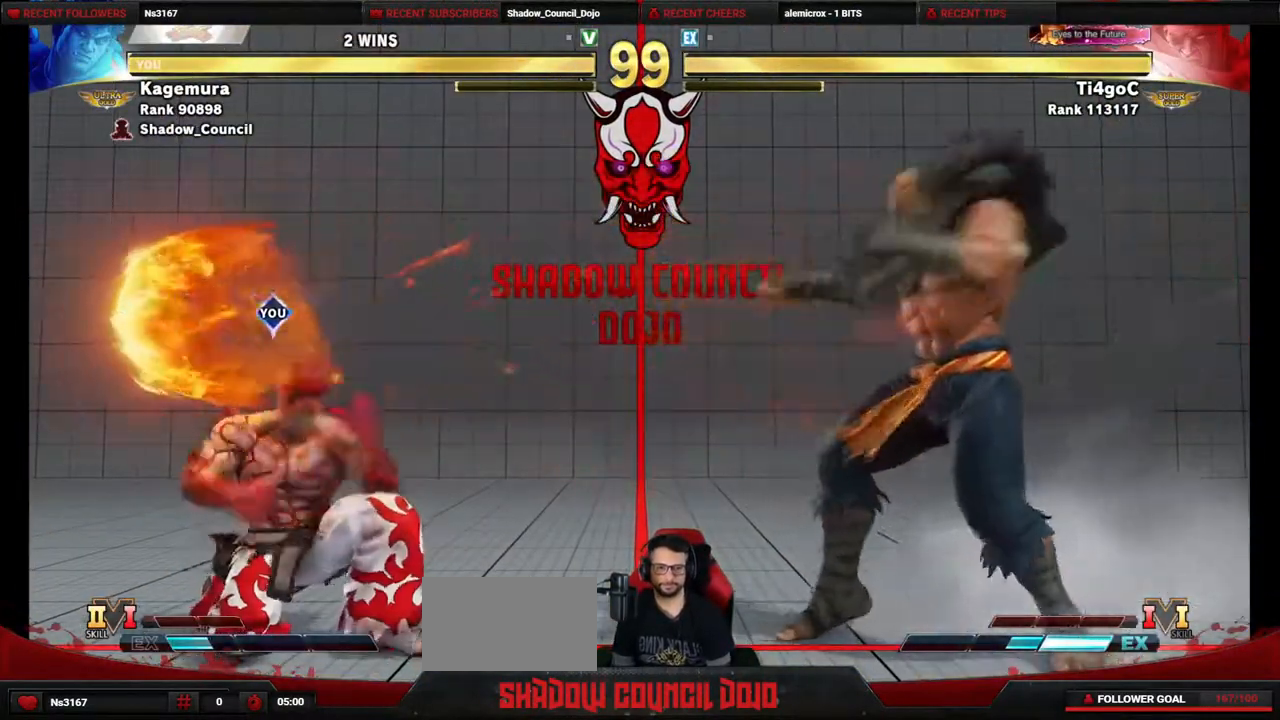
{"buttons": ["DPAD_DOWN", "DPAD_LEFT"], "events": [[33, "DPAD_LEFT", "up"], [50, "DPAD_RIGHT", "down"], [67, "DPAD_DOWN", "up"], [350, "DPAD_DOWN", "down"], [350, "DPAD_RIGHT", "up"], [400, "DPAD_LEFT", "down"]]}
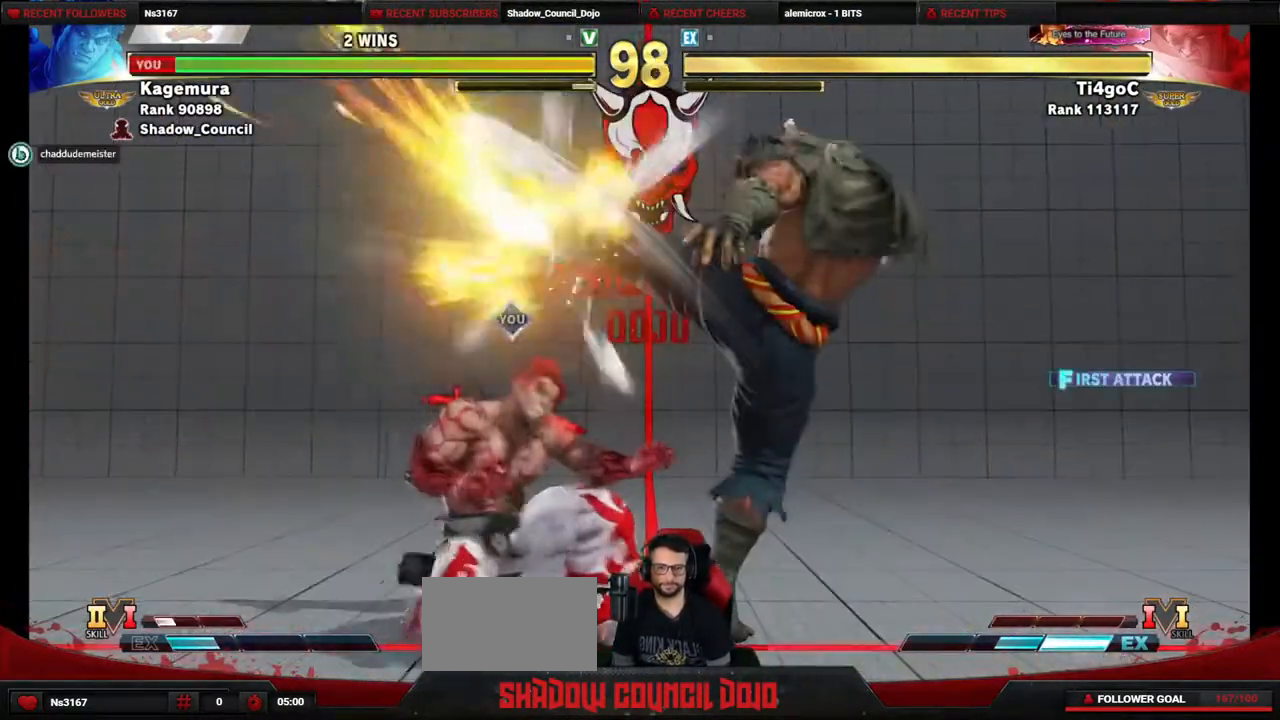
{"buttons": ["DPAD_DOWN", "DPAD_LEFT"], "events": []}
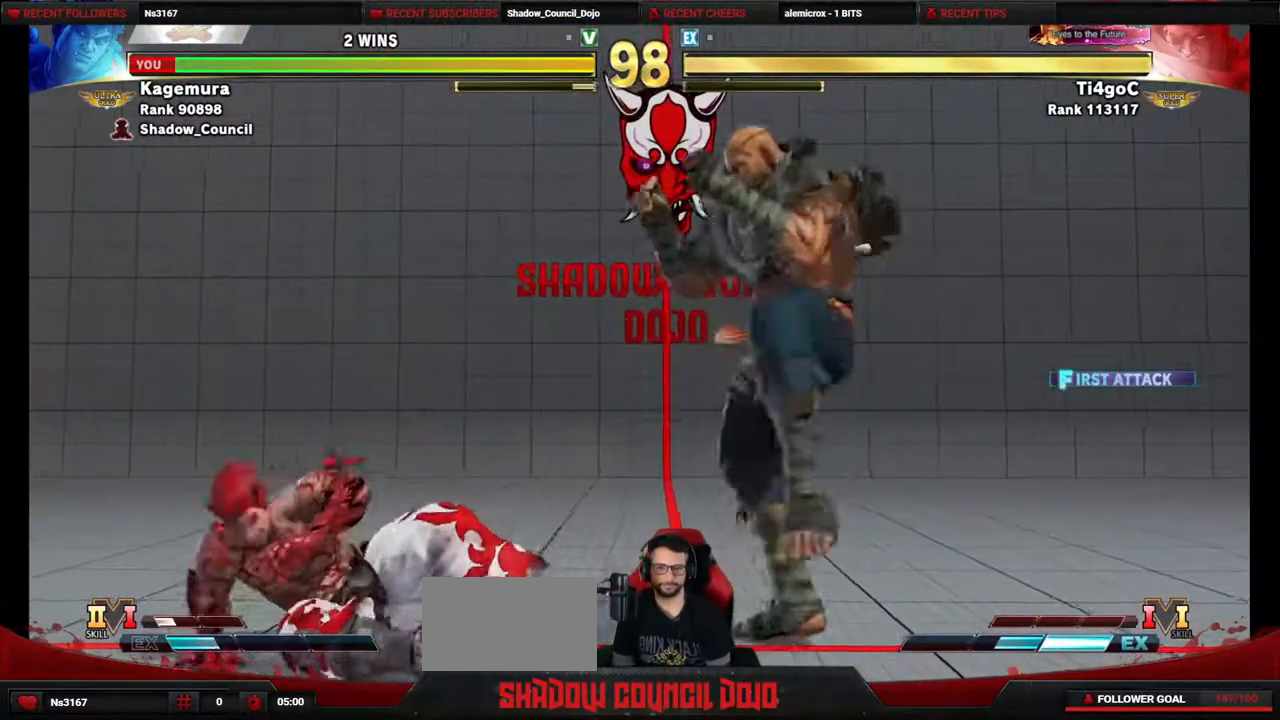
{"buttons": ["DPAD_DOWN", "DPAD_LEFT"], "events": []}
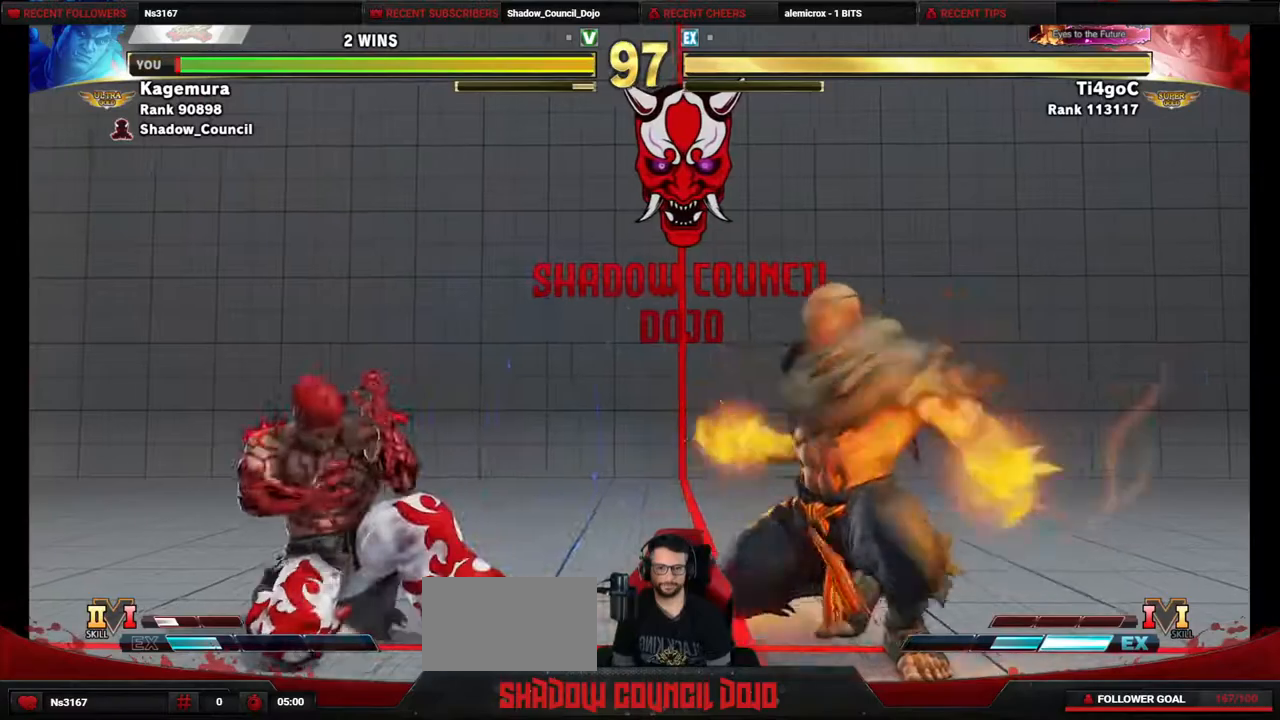
{"buttons": ["DPAD_UP", "DPAD_RIGHT"], "events": [[33, "DPAD_LEFT", "up"], [50, "DPAD_DOWN", "up"], [50, "DPAD_RIGHT", "down"], [50, "DPAD_UP", "down"]]}
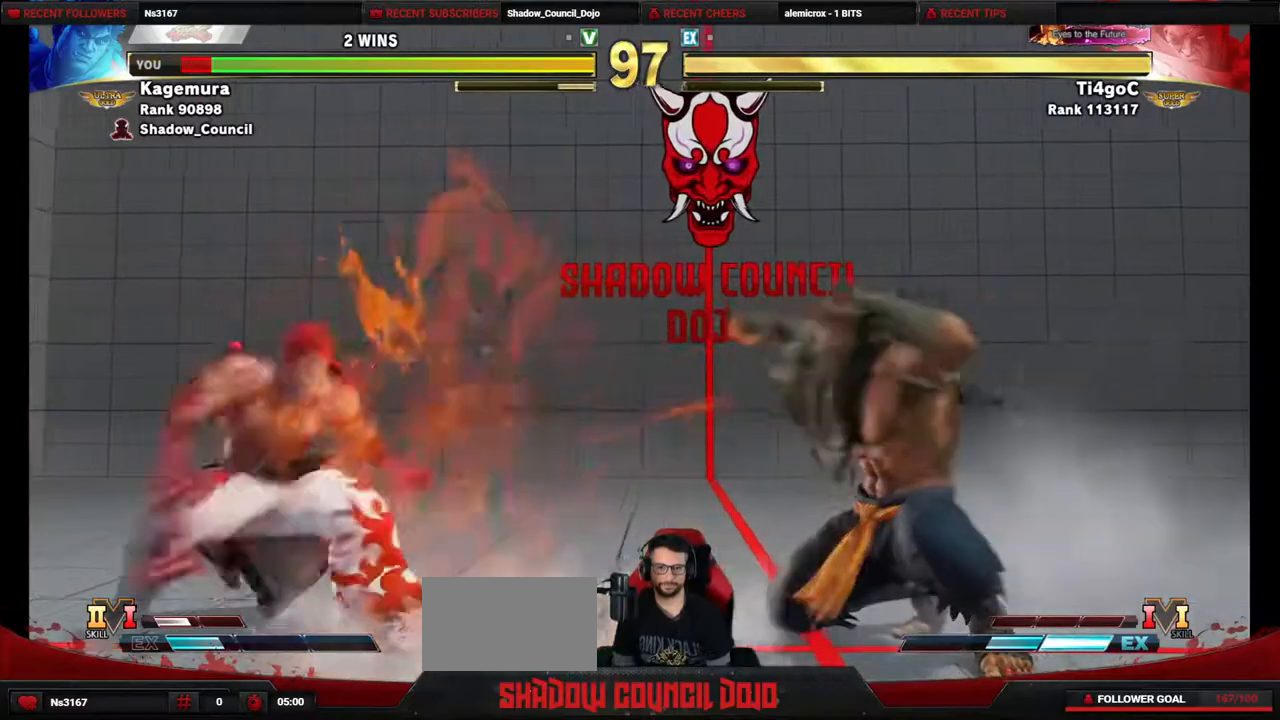
{"buttons": ["DPAD_DOWN", "DPAD_LEFT"], "events": [[33, "DPAD_RIGHT", "up"], [67, "DPAD_DOWN", "down"], [67, "DPAD_LEFT", "down"], [67, "DPAD_UP", "up"]]}
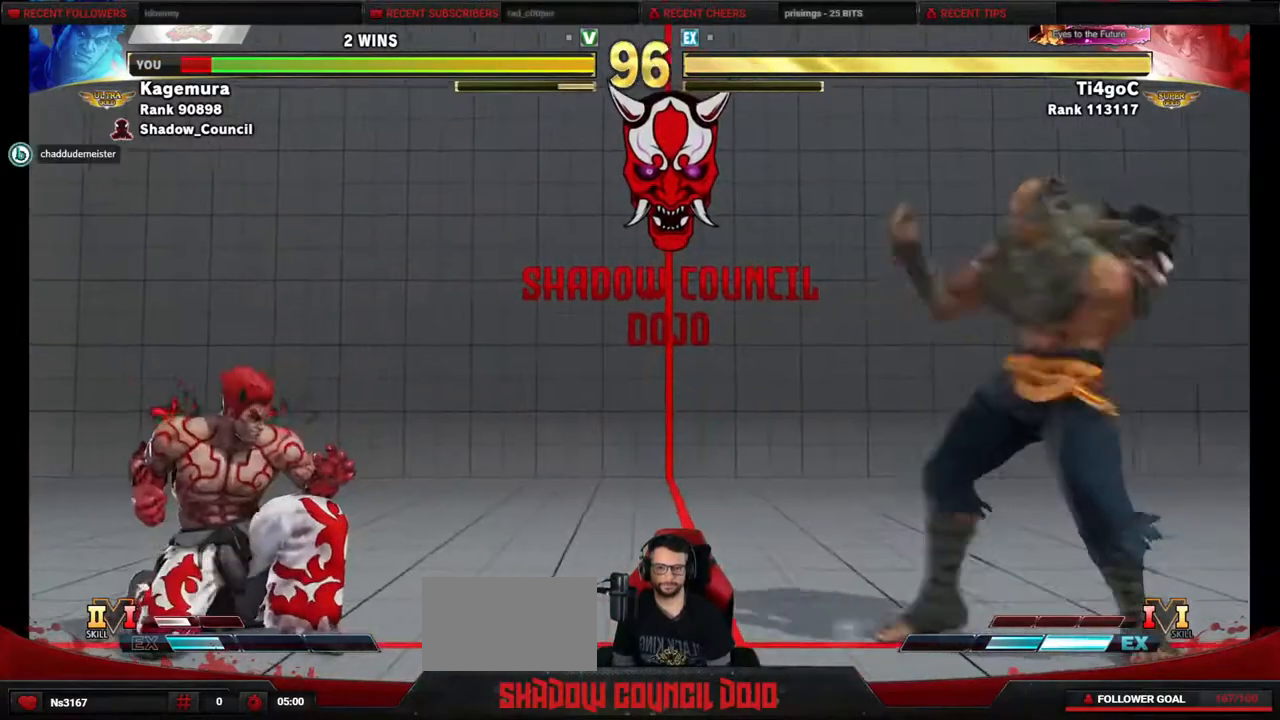
{"buttons": ["DPAD_DOWN", "DPAD_LEFT"], "events": [[17, "DPAD_LEFT", "up"], [33, "DPAD_RIGHT", "down"], [50, "DPAD_DOWN", "up"], [267, "DPAD_DOWN", "down"], [267, "DPAD_RIGHT", "up"], [333, "DPAD_LEFT", "down"]]}
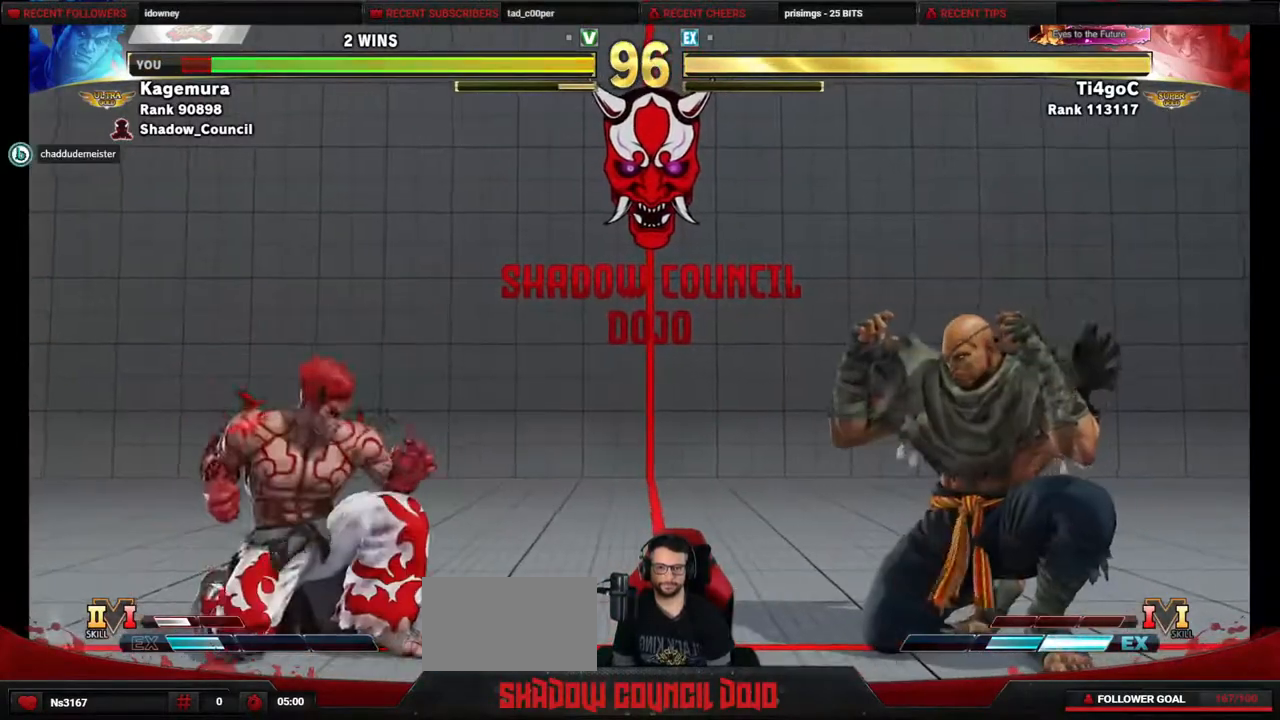
{"buttons": ["DPAD_DOWN", "DPAD_LEFT"], "events": [[33, "DPAD_DOWN", "up"], [33, "DPAD_LEFT", "up"], [33, "DPAD_RIGHT", "down"], [283, "DPAD_DOWN", "down"], [283, "DPAD_RIGHT", "up"], [333, "DPAD_LEFT", "down"]]}
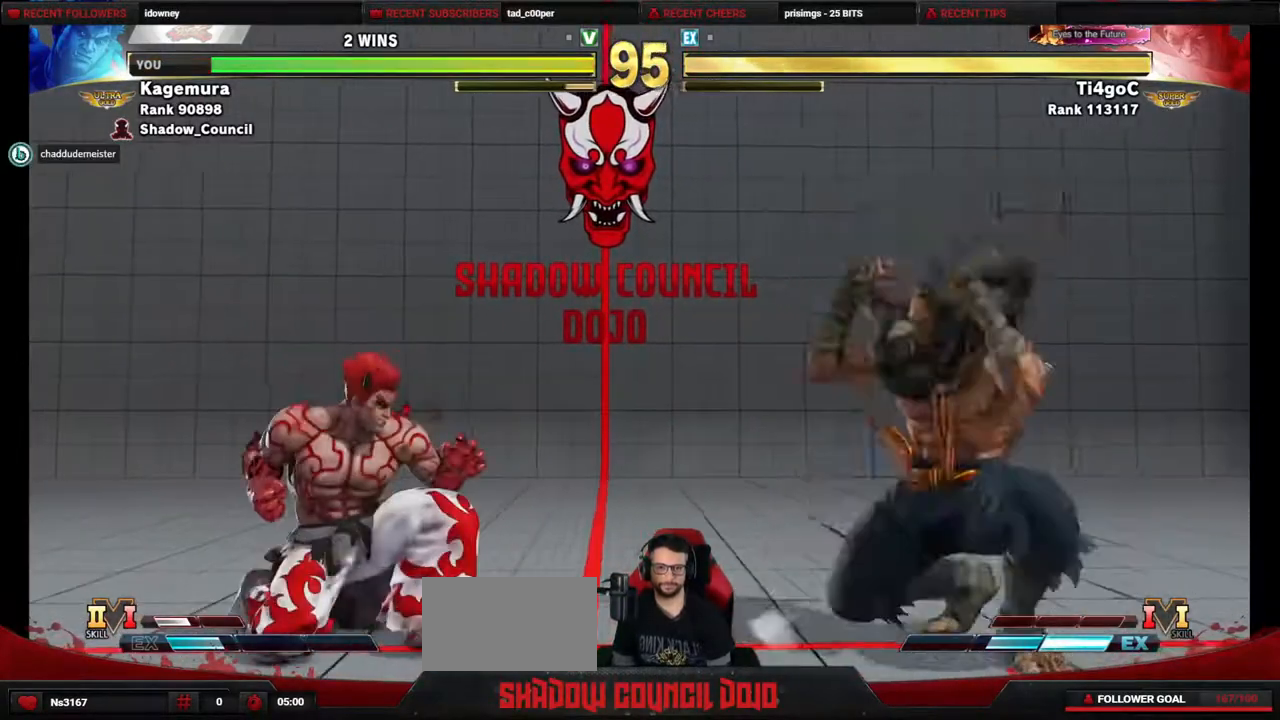
{"buttons": ["DPAD_DOWN", "DPAD_LEFT"], "events": [[100, "DPAD_LEFT", "up"], [133, "DPAD_DOWN", "up"], [133, "DPAD_RIGHT", "down"], [217, "DPAD_DOWN", "down"], [217, "DPAD_RIGHT", "up"], [267, "DPAD_LEFT", "down"]]}
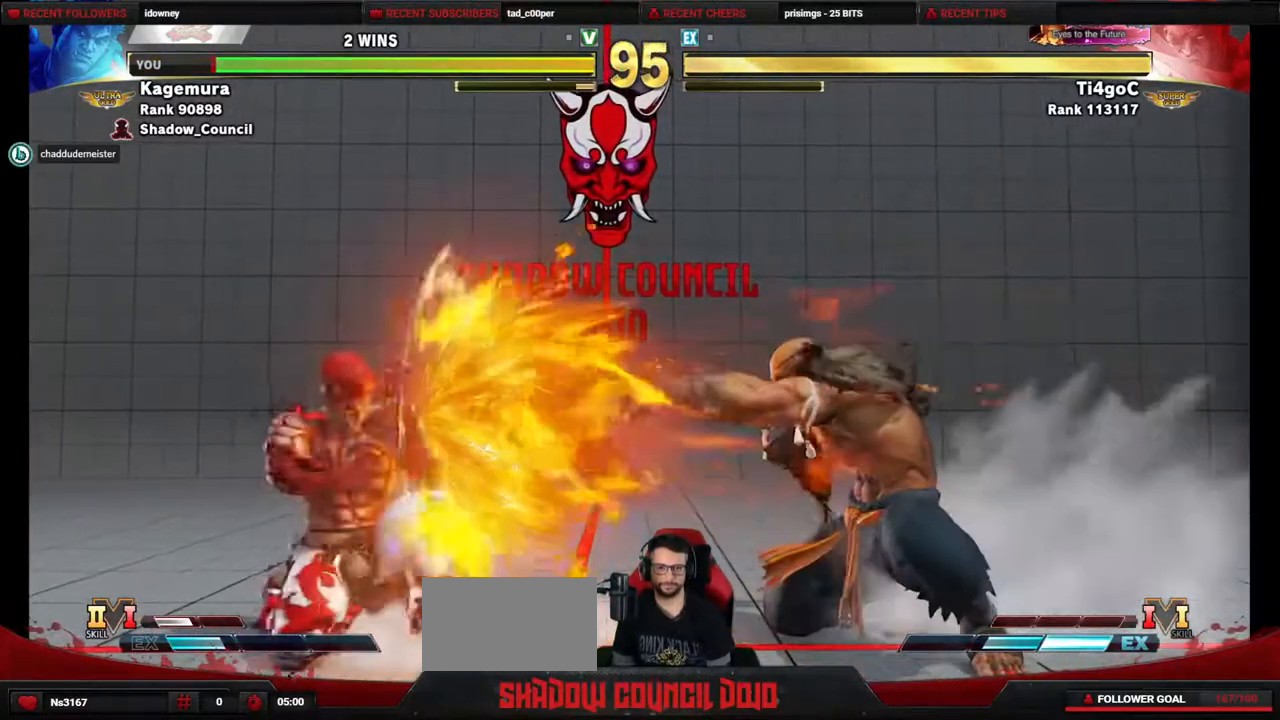
{"buttons": ["DPAD_UP", "DPAD_RIGHT"], "events": [[300, "DPAD_LEFT", "up"], [317, "DPAD_RIGHT", "down"], [350, "DPAD_DOWN", "up"], [383, "DPAD_UP", "down"]]}
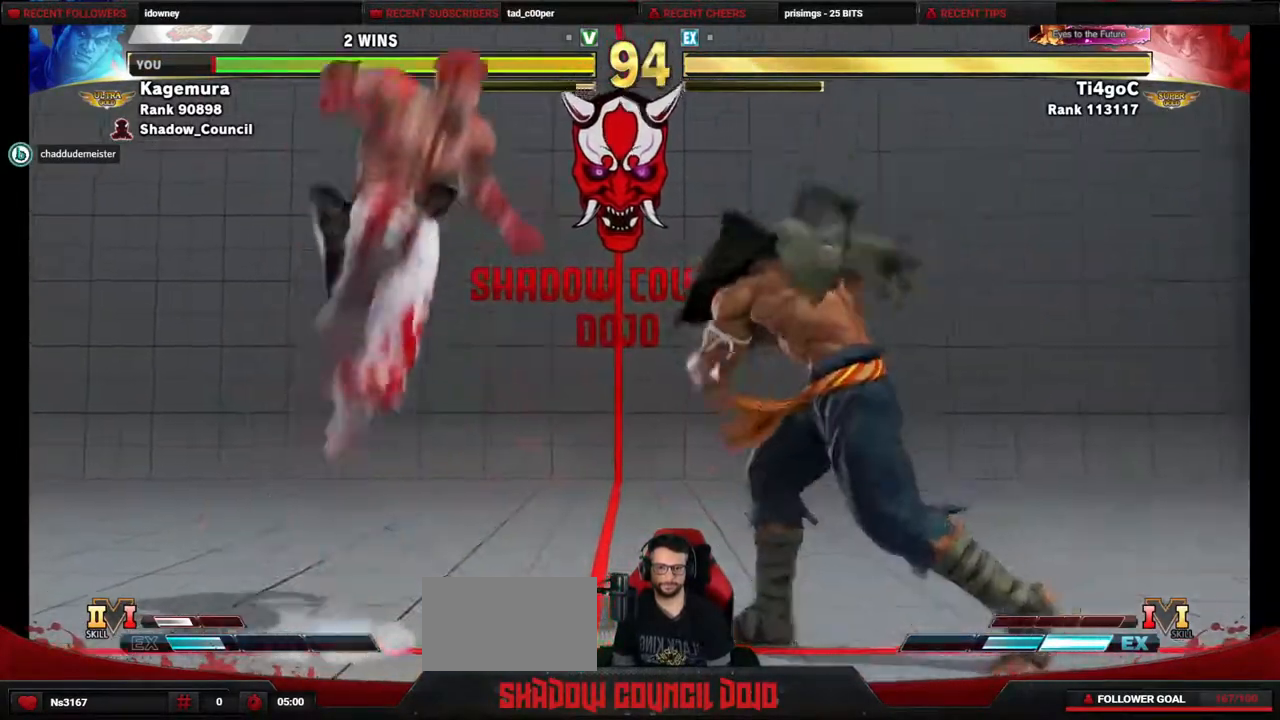
{"buttons": ["DPAD_DOWN", "DPAD_LEFT"], "events": [[233, "DPAD_RIGHT", "up"], [267, "DPAD_UP", "up"], [350, "CIRCLE", "down"], [433, "CIRCLE", "up"], [467, "DPAD_DOWN", "down"], [467, "DPAD_LEFT", "down"]]}
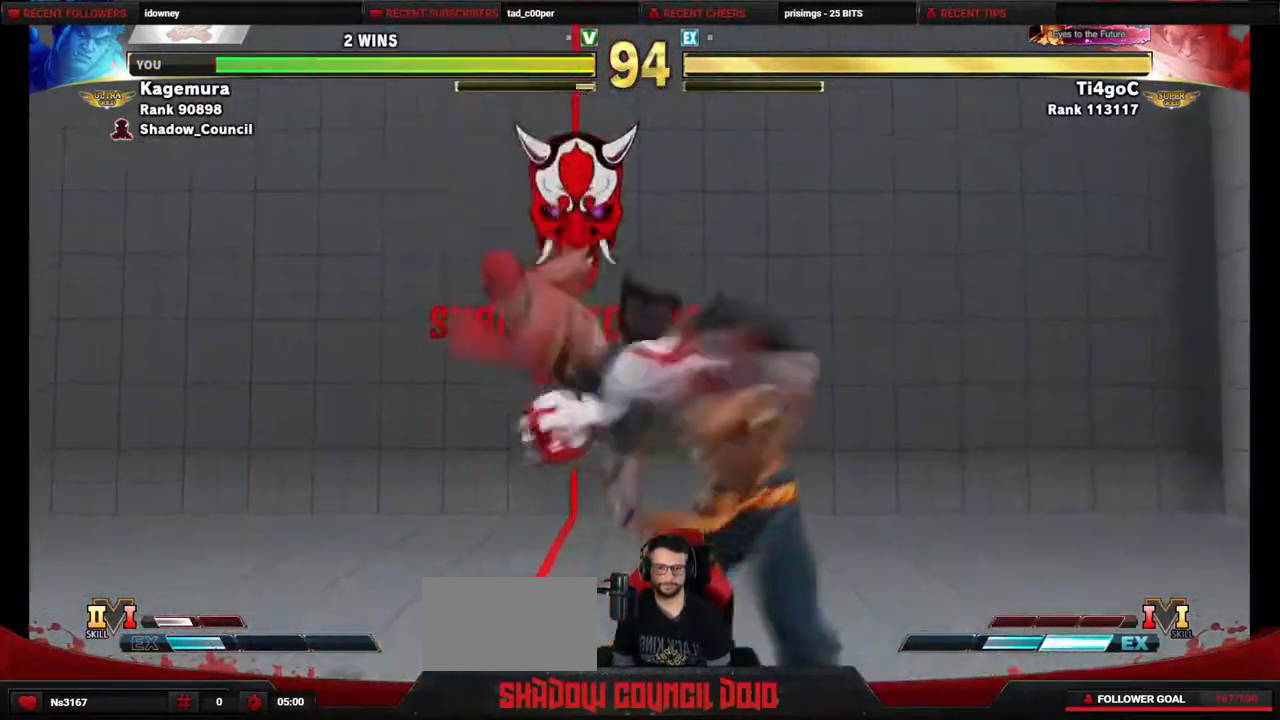
{"buttons": ["R2", "DPAD_RIGHT"], "events": [[300, "R1", "down"], [317, "DPAD_LEFT", "up"], [350, "DPAD_RIGHT", "down"], [383, "DPAD_DOWN", "up"], [383, "R1", "up"], [467, "R2", "down"]]}